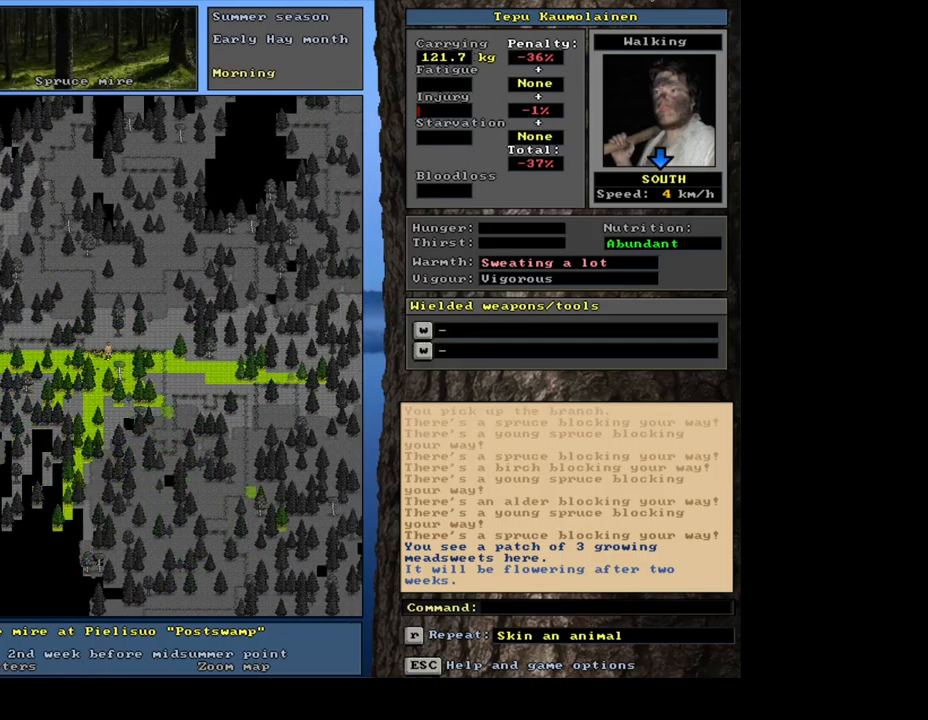
Gameplay with keyboard and mouse; each line is a JSON object with the keys and mouse buttons held at the frame after it. "events" lists presses ("down") and releases ("up") of ".", "/", "0", "1", "2", "3", "4", "5", "6", "7", "8", "9", "a", "alt_l", "alt_r", "b", "backslash", "backspace", "c", "caps_lock", "comma", "ctrl_l", "ctrl_r", "d", "down", "e", "equals", "escape", "f", "f1", "f10", "f11", "f12", "f2", "f3", "f4", "f5", "f6", "f7", "f8", "f9", "g", "h", "i", "j", "k", "l", "lbracket", "left", "m", "minus", "n", "num0", "num1", "num2", "num3", "num4", "num5", "num6", "num7", "num8", "num9", "o", "p", "q", "quote", "r", "rbracket", "return", "right", "s", "semicolon", "shift_l", "shift_r", "space", "super_l", "super_r", "t", "tab", "tilde", "u", "up", "v", "w", "x", "y", "z", "mouse_left", "mouse_wheel", "mouse_right", "mouse_mb4" and "mouse_mb5" between this image and that frame as [ms after this image, input, new state], when the widget could be followed in between. "mouse_left", "mouse_wheel", "mouse_right", "mouse_mb4", "mouse_mb5" = the "left", "wheel", "right", "mb4", "mb5" buttons of the "mouse" list. No other keys are recorded. "wheel" means that the mouse wheel is clicked or scrolled. Mouse movement is not recorded. Not read: other_keys.
{"keys": [], "mouse": [], "events": [[33, "num6", "up"], [133, "num6", "down"], [200, "num6", "up"], [333, "num6", "down"], [383, "num6", "up"], [483, "ctrl_l", "up"]]}
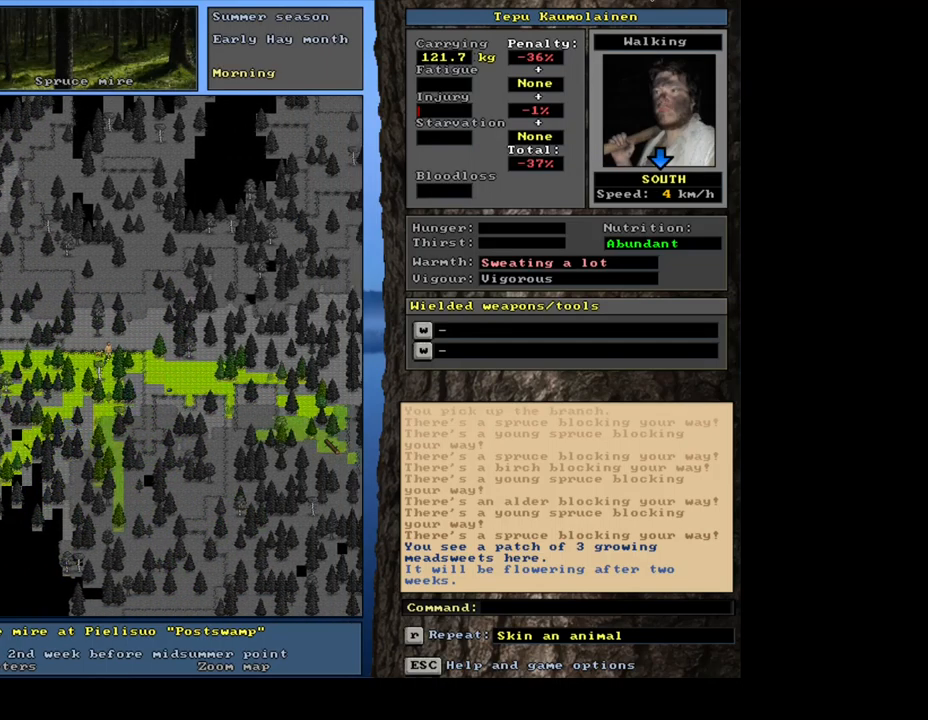
{"keys": ["ctrl_l"], "mouse": [], "events": [[100, "num4", "down"], [183, "num4", "up"], [350, "num4", "down"], [417, "num4", "up"], [500, "ctrl_l", "down"]]}
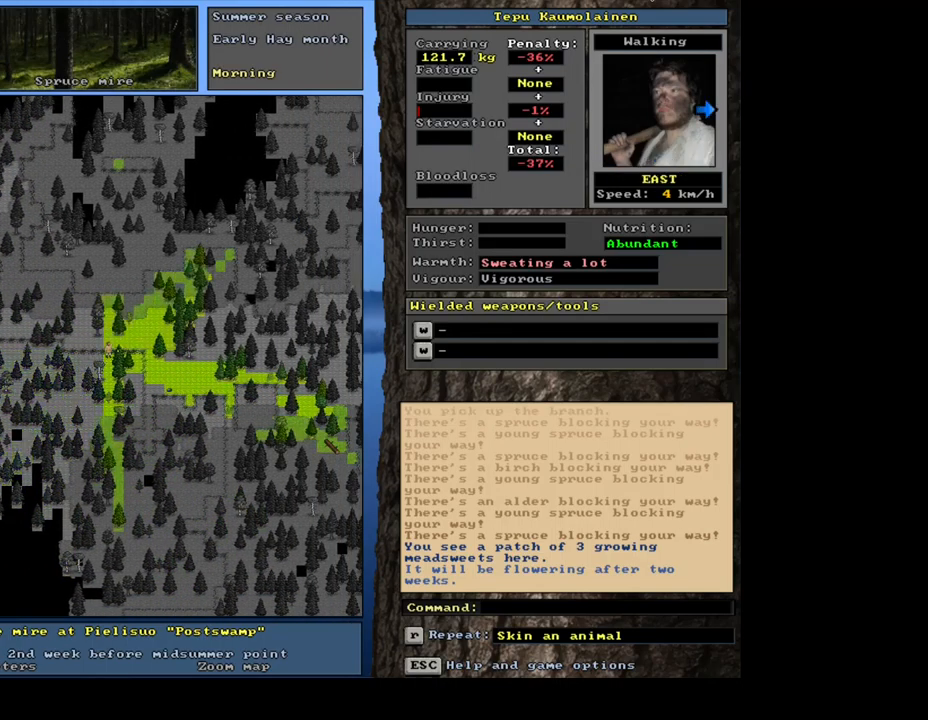
{"keys": ["num6"], "mouse": [], "events": [[117, "num6", "down"], [183, "num6", "up"], [400, "ctrl_l", "up"], [500, "num6", "down"]]}
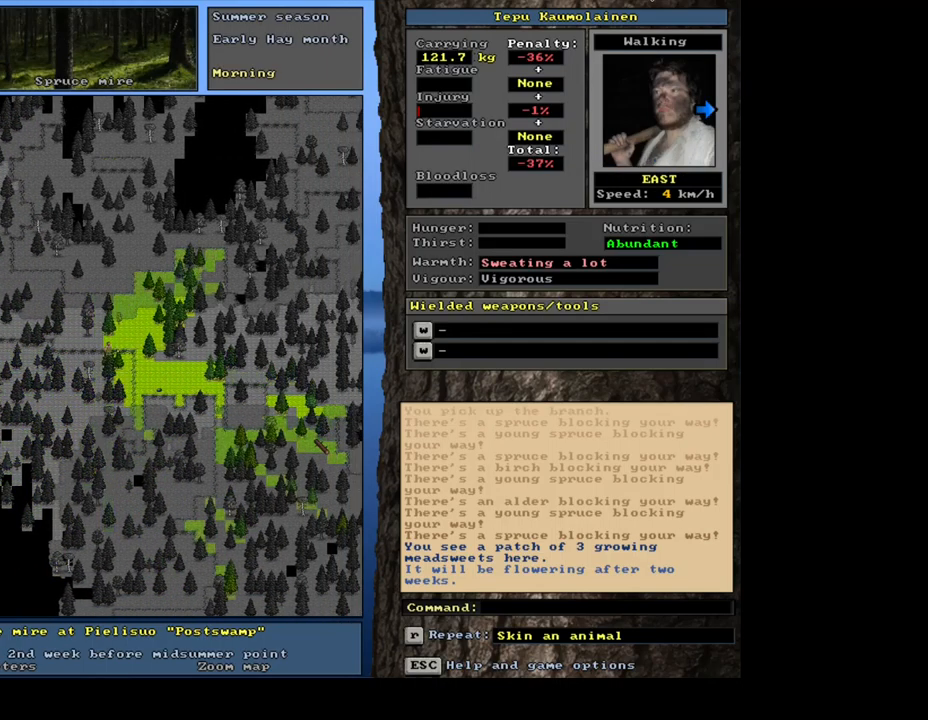
{"keys": [], "mouse": [], "events": [[83, "num6", "up"], [200, "num6", "down"], [267, "num6", "up"]]}
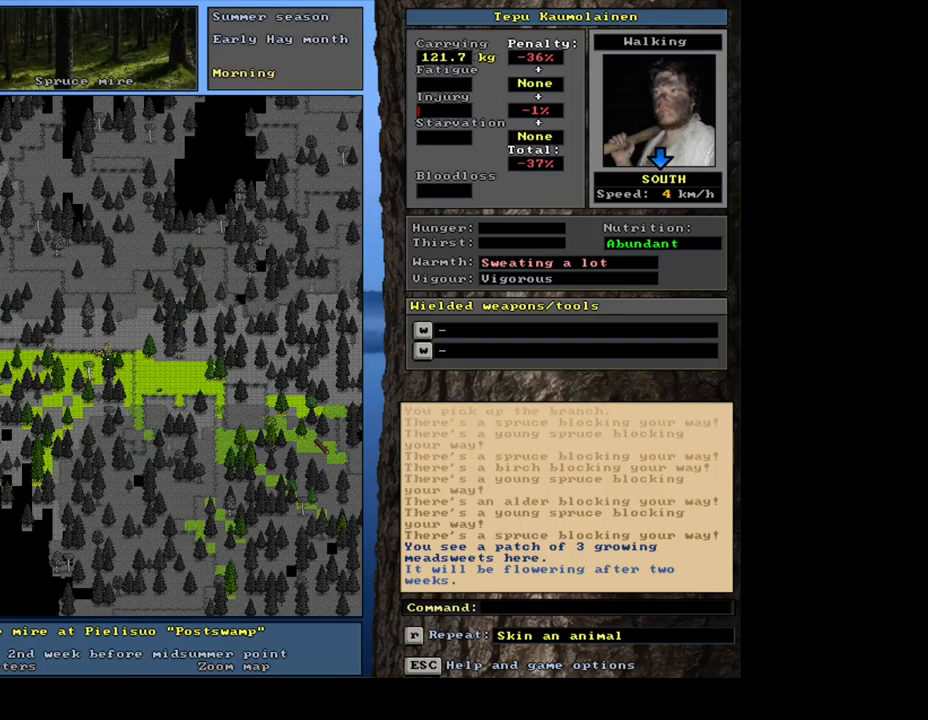
{"keys": ["ctrl_l", "num4"], "mouse": [], "events": [[133, "ctrl_l", "down"], [267, "num4", "down"], [400, "num4", "up"], [467, "num4", "down"]]}
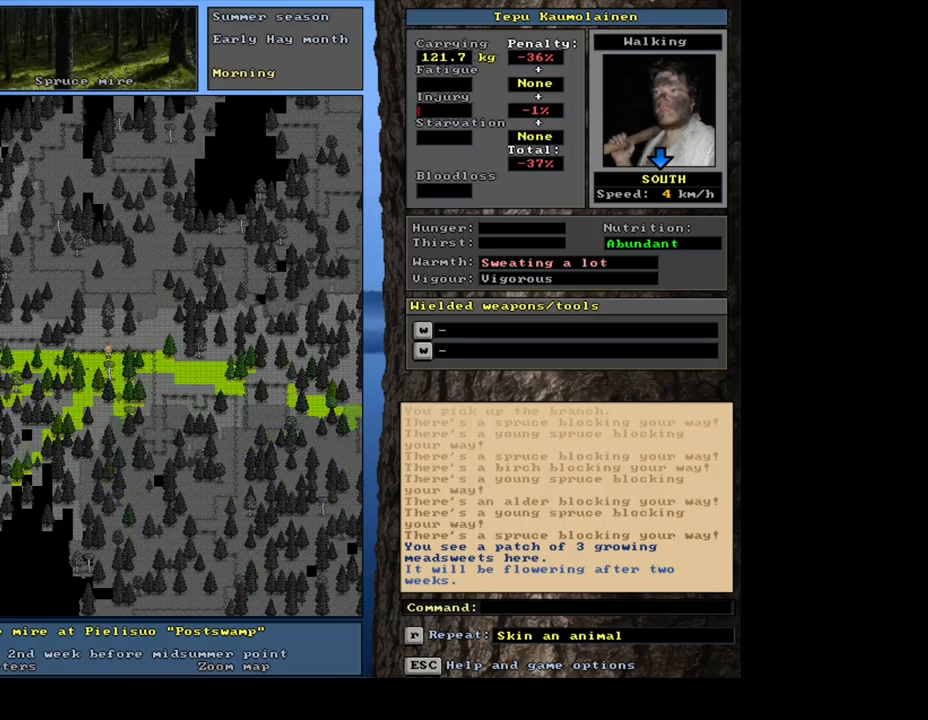
{"keys": ["ctrl_l"], "mouse": [], "events": [[83, "num4", "up"], [300, "num1", "down"], [433, "num1", "up"]]}
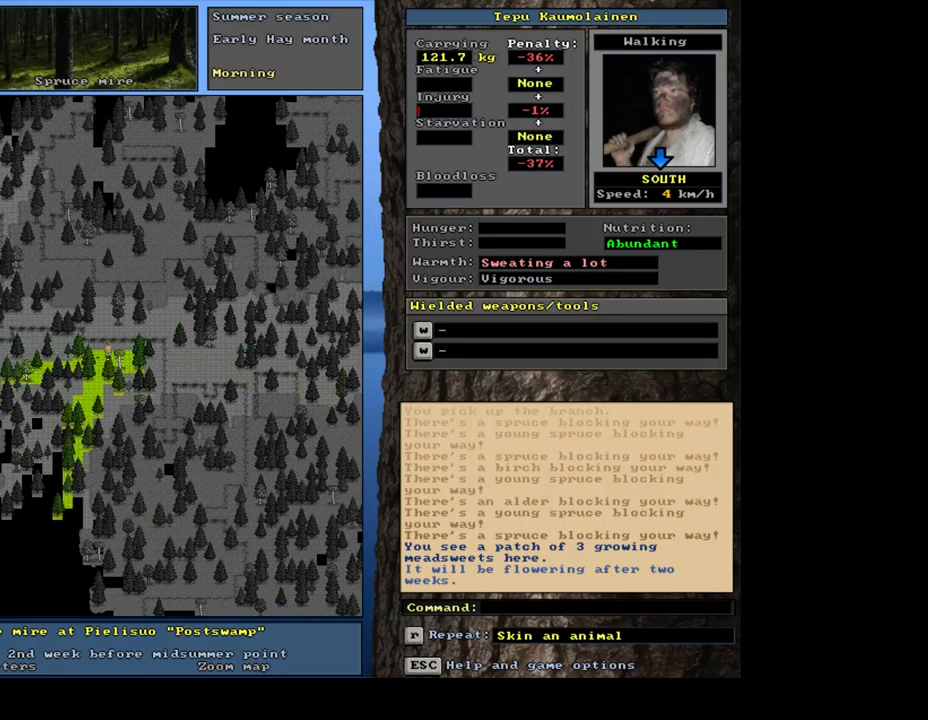
{"keys": ["ctrl_l", "num2"], "mouse": [], "events": [[33, "num1", "down"], [133, "num1", "up"], [267, "num4", "down"], [333, "num4", "up"], [450, "num2", "down"]]}
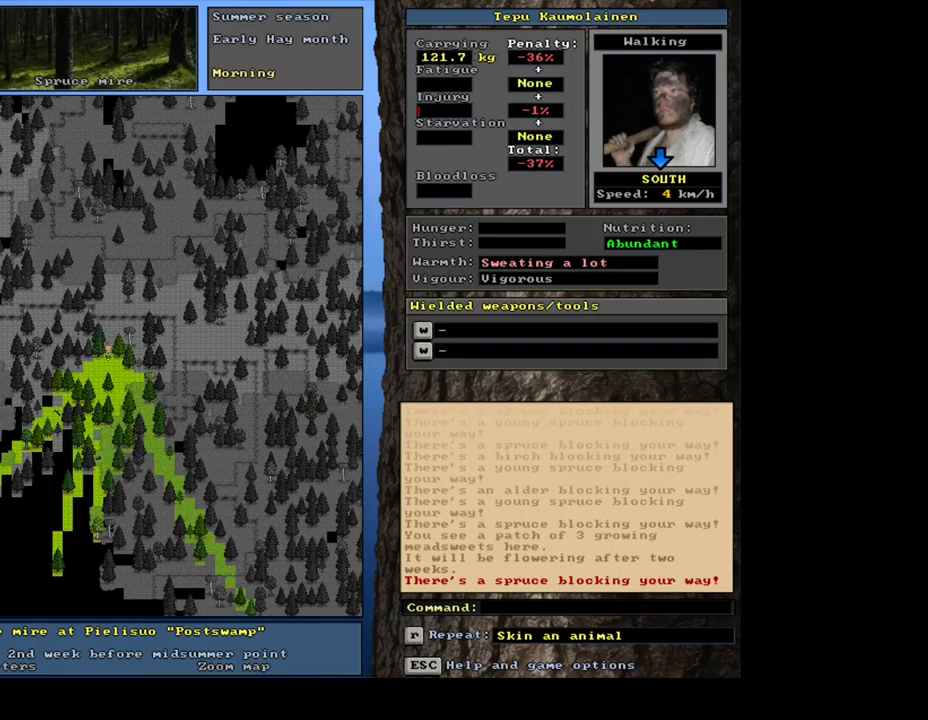
{"keys": ["ctrl_l"], "mouse": [], "events": [[67, "num2", "up"], [100, "num1", "down"], [217, "num1", "up"], [367, "num4", "down"], [500, "num4", "up"]]}
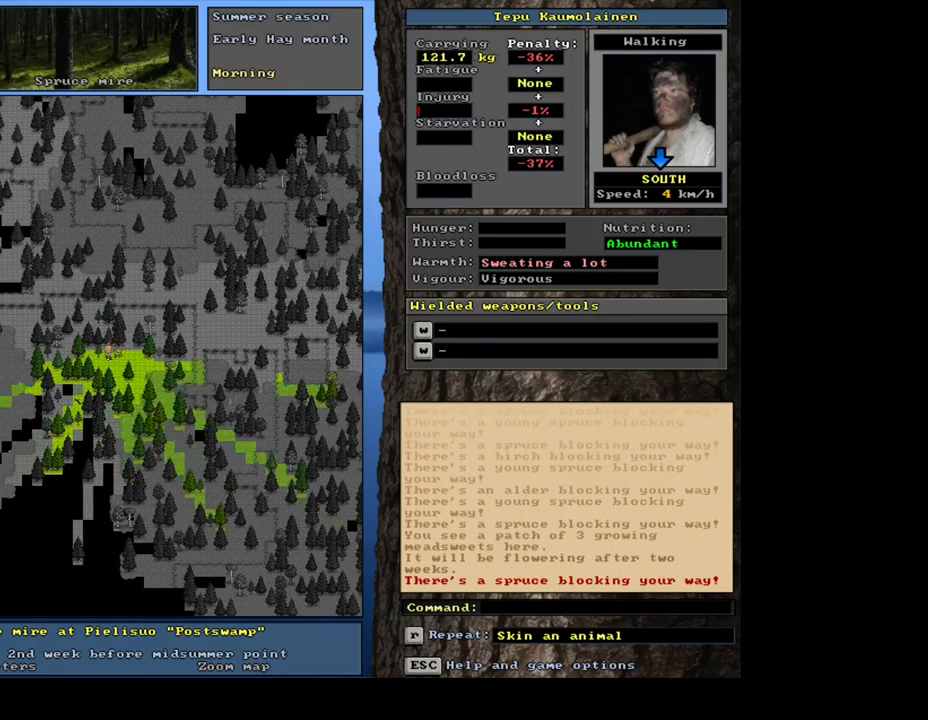
{"keys": ["ctrl_l", "num1"], "mouse": [], "events": [[150, "num1", "down"], [267, "num1", "up"], [333, "num2", "down"], [433, "num1", "down"], [450, "num2", "up"]]}
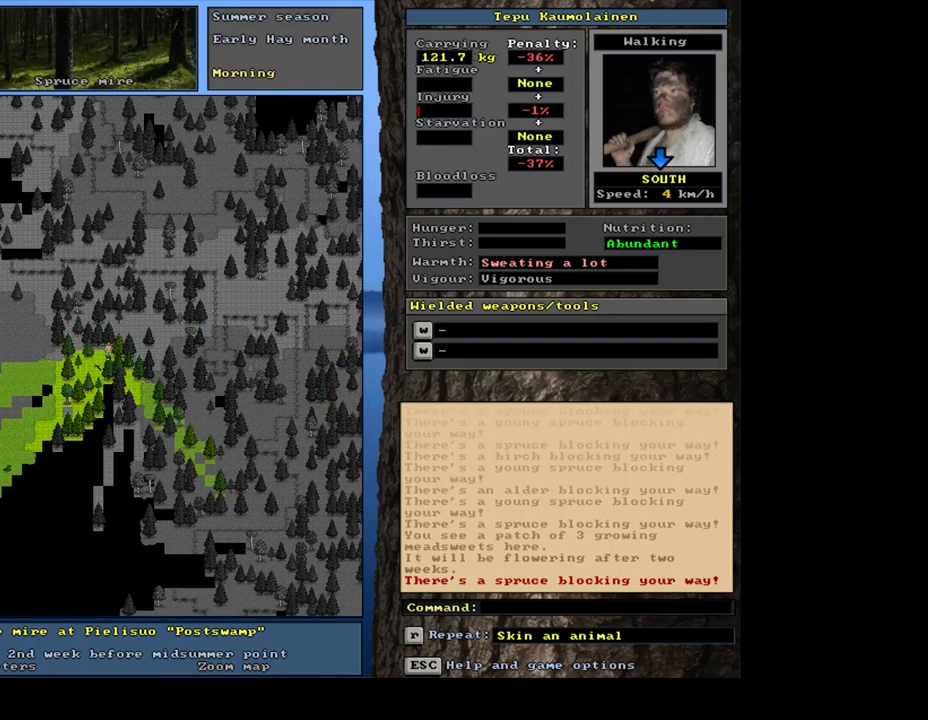
{"keys": [], "mouse": [], "events": [[50, "num1", "up"], [167, "num1", "down"], [233, "num1", "up"], [433, "ctrl_l", "up"]]}
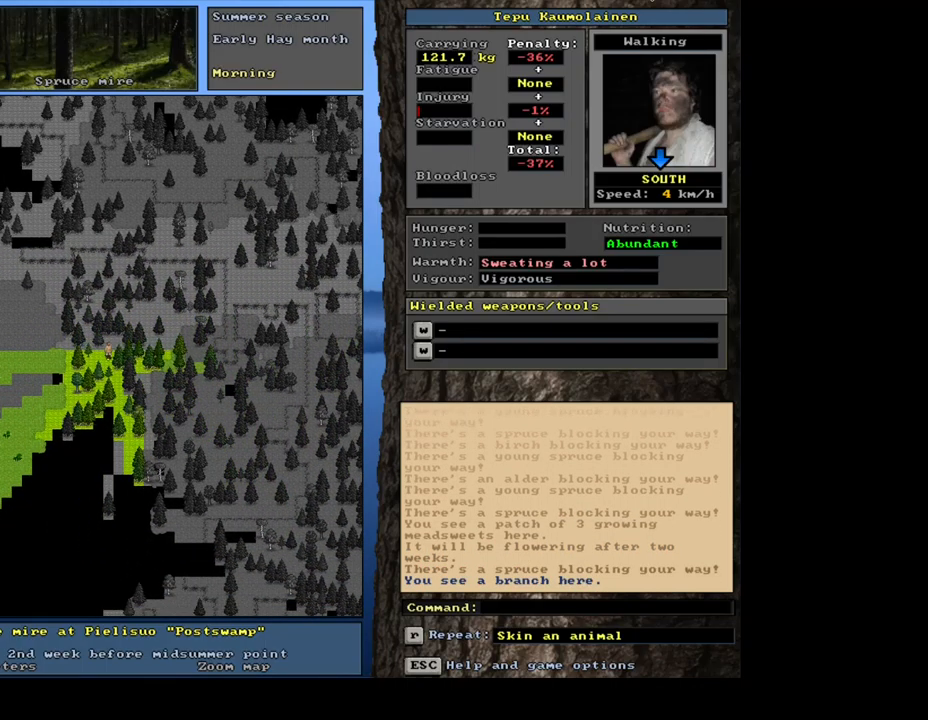
{"keys": [], "mouse": [], "events": []}
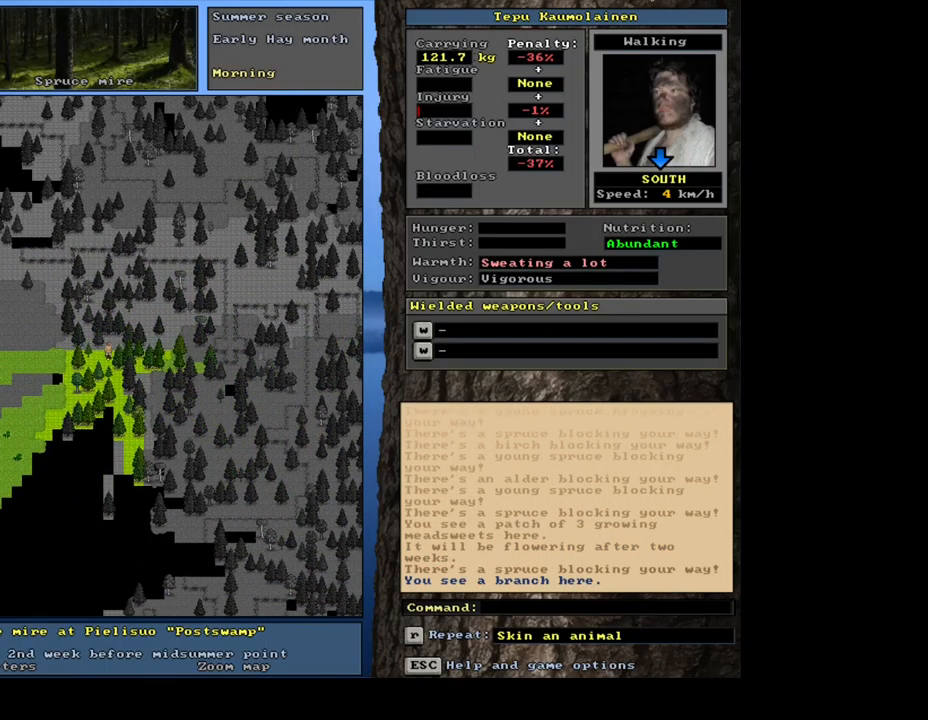
{"keys": [], "mouse": [], "events": [[117, "g", "down"], [200, "g", "up"]]}
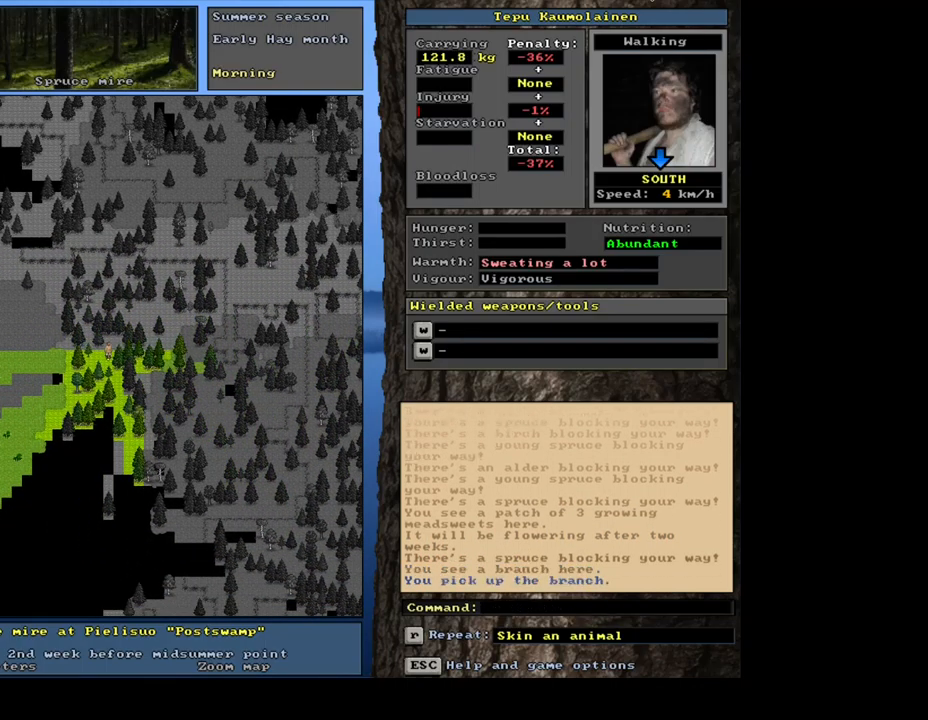
{"keys": [], "mouse": [], "events": [[317, "num4", "down"], [450, "num4", "up"]]}
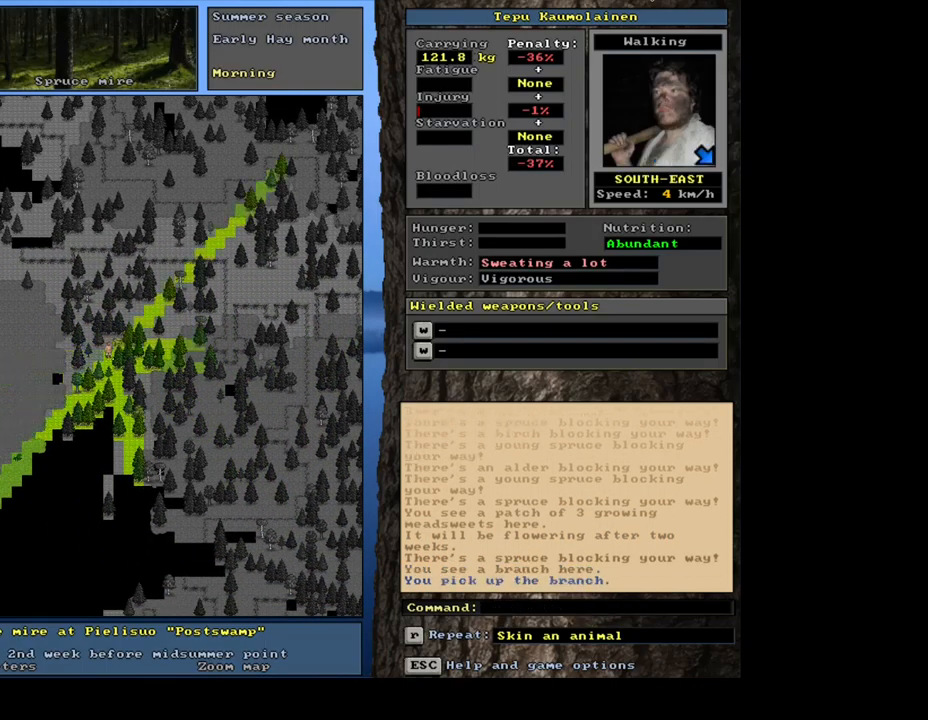
{"keys": ["ctrl_l", "num3"], "mouse": [], "events": [[67, "ctrl_l", "down"], [100, "num2", "down"], [233, "num2", "up"], [283, "num2", "down"], [317, "num3", "down"], [367, "num3", "up"], [383, "num2", "up"], [483, "num3", "down"]]}
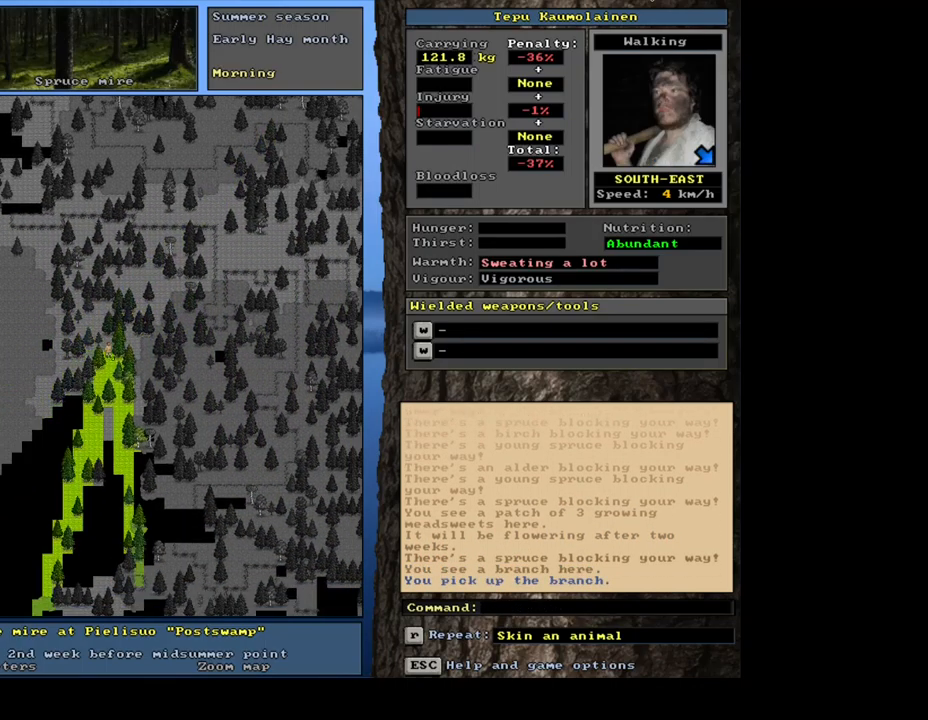
{"keys": ["ctrl_l", "num6"], "mouse": [], "events": [[84, "num3", "up"], [484, "num6", "down"]]}
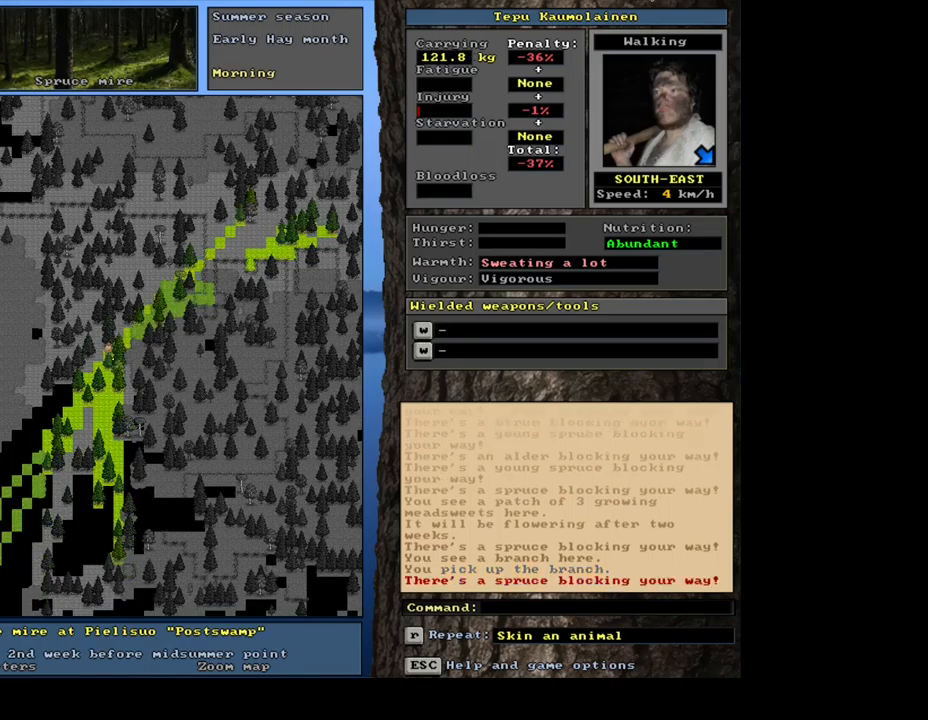
{"keys": ["ctrl_l"], "mouse": [], "events": [[50, "num6", "up"], [200, "num9", "down"], [284, "num9", "up"]]}
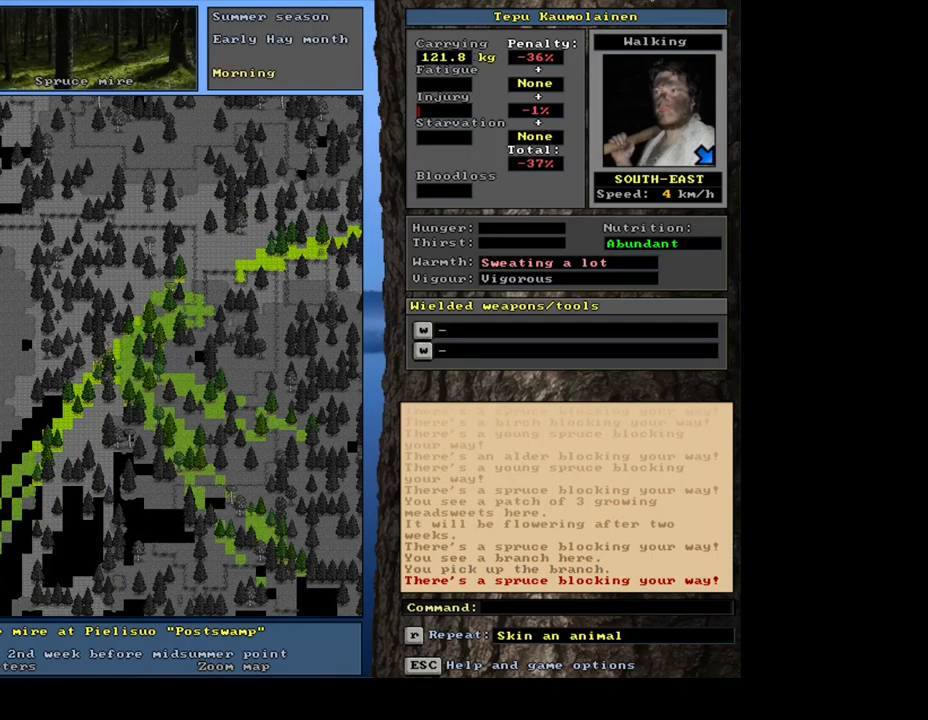
{"keys": ["ctrl_l", "num3"], "mouse": [], "events": [[134, "num3", "down"], [267, "num3", "up"], [434, "num3", "down"]]}
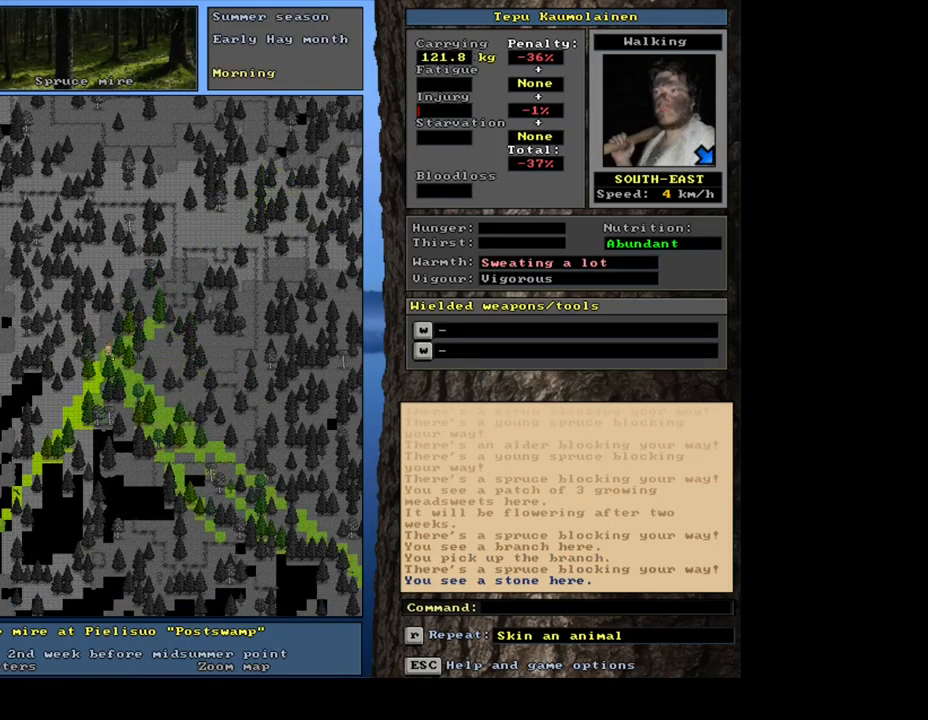
{"keys": ["ctrl_l", "num3"], "mouse": [], "events": [[17, "num3", "up"], [134, "num3", "down"], [200, "num3", "up"], [317, "num3", "down"], [367, "num3", "up"], [484, "num3", "down"]]}
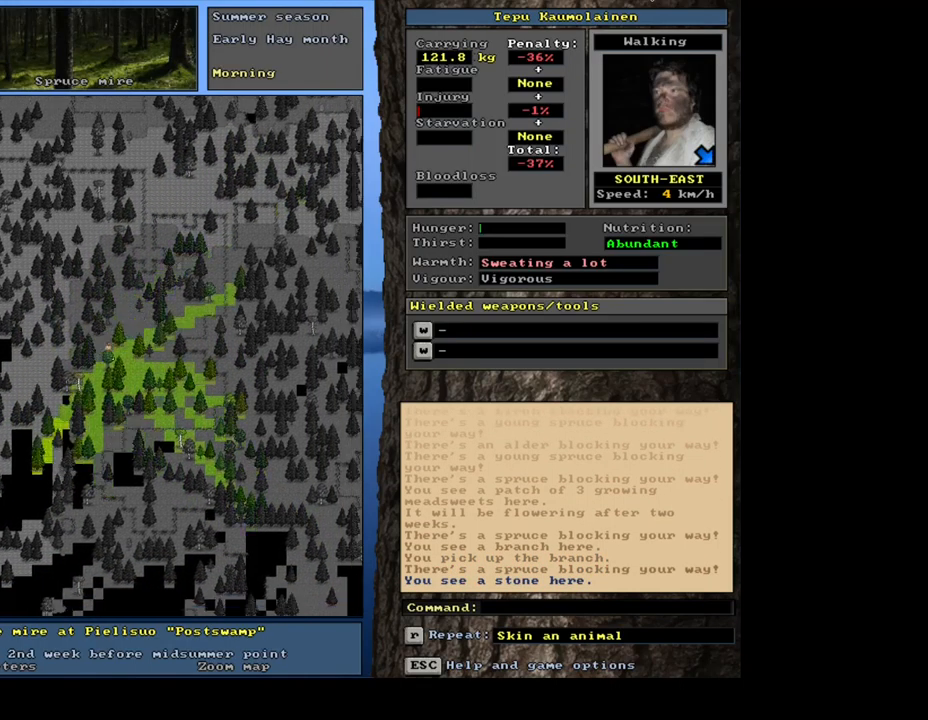
{"keys": ["ctrl_l"], "mouse": [], "events": [[50, "num3", "up"], [150, "num3", "down"], [250, "num3", "up"], [284, "num3", "down"], [367, "num3", "up"]]}
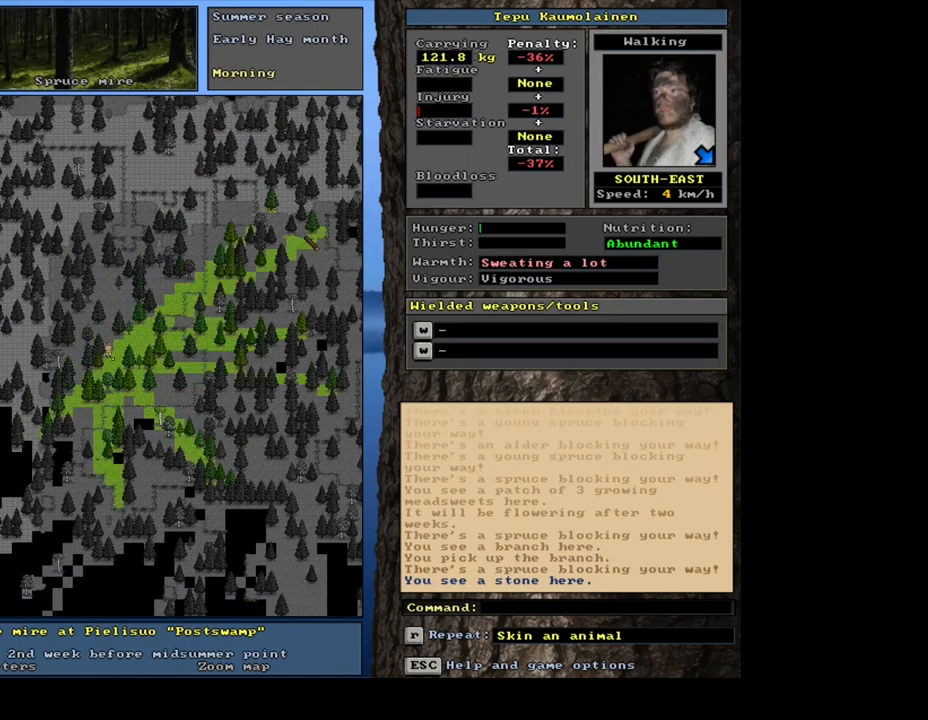
{"keys": [], "mouse": [], "events": [[150, "num4", "down"], [200, "ctrl_l", "up"], [200, "num4", "up"]]}
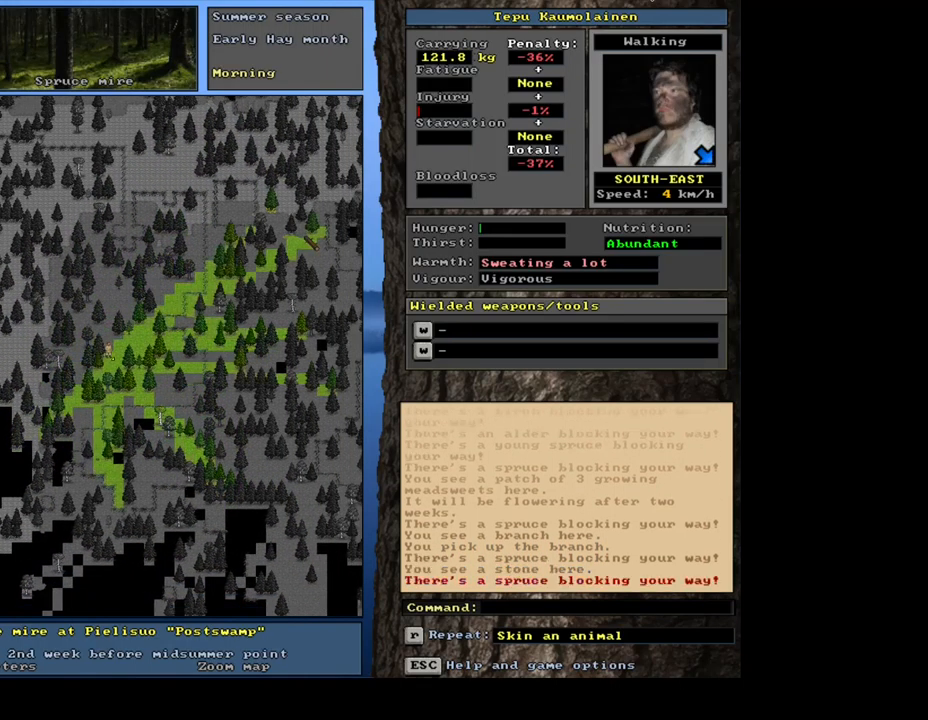
{"keys": ["ctrl_l", "num6"], "mouse": [], "events": [[67, "num4", "down"], [134, "num4", "up"], [234, "ctrl_l", "down"], [284, "num6", "down"], [367, "num6", "up"], [467, "num6", "down"]]}
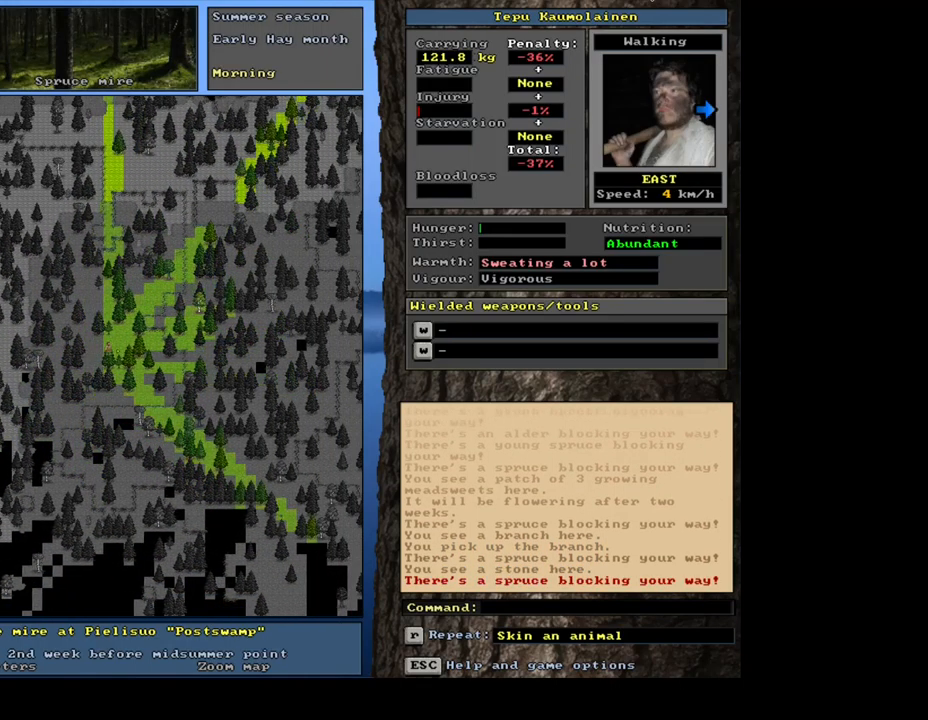
{"keys": ["ctrl_l"], "mouse": [], "events": [[50, "num6", "up"], [134, "num6", "down"], [167, "num6", "up"], [367, "num9", "down"], [484, "num9", "up"]]}
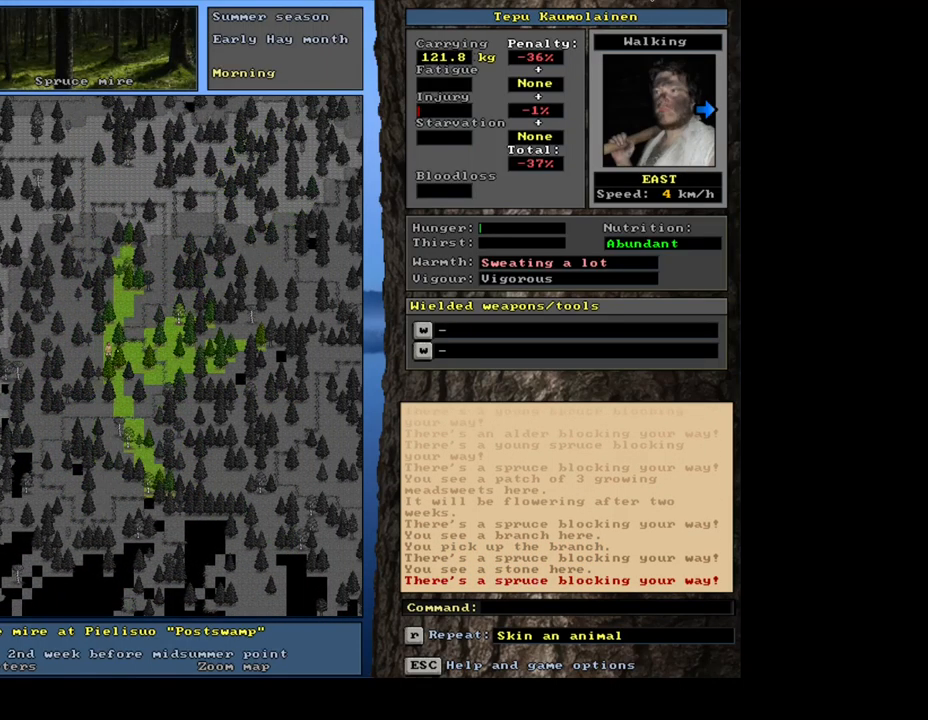
{"keys": ["ctrl_l"], "mouse": [], "events": [[67, "num9", "down"], [167, "num9", "up"], [284, "num9", "down"], [367, "num9", "up"]]}
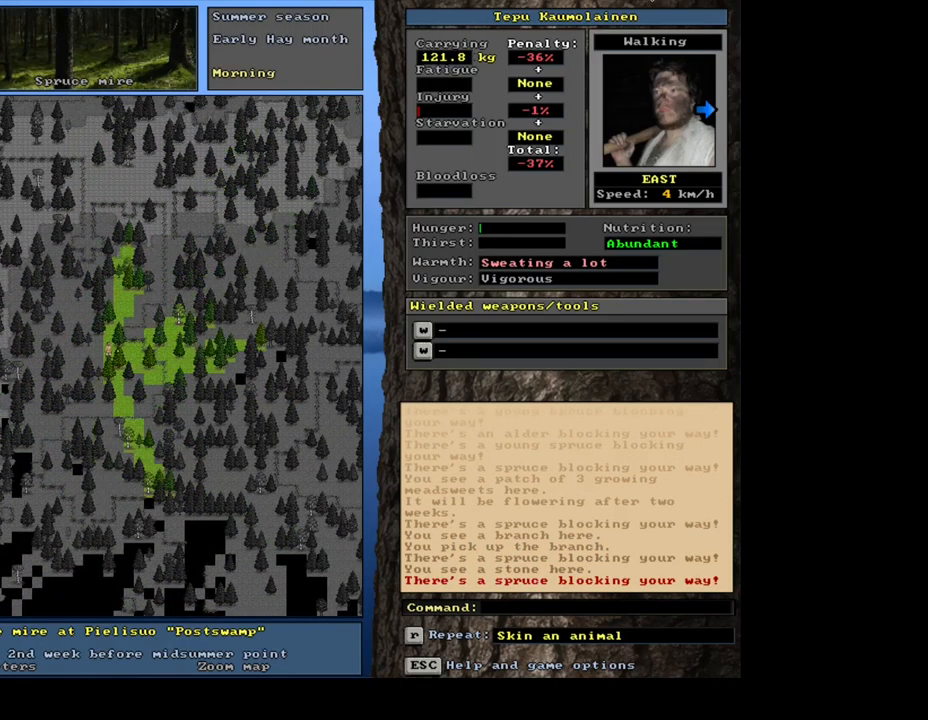
{"keys": ["ctrl_l"], "mouse": [], "events": [[84, "num8", "down"], [184, "num9", "down"], [200, "num8", "up"], [284, "num9", "up"], [367, "num9", "down"], [417, "num9", "up"]]}
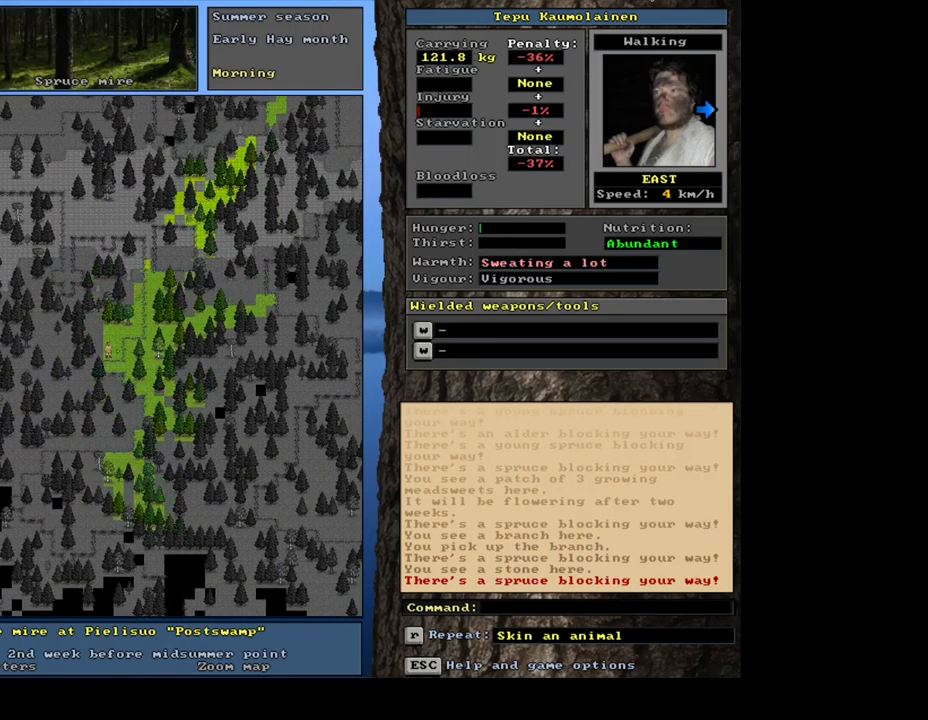
{"keys": ["ctrl_l"], "mouse": [], "events": [[17, "num9", "down"], [50, "num9", "up"], [151, "num9", "down"], [201, "num9", "up"], [267, "num9", "down"], [317, "num9", "up"], [434, "num9", "down"], [484, "num9", "up"]]}
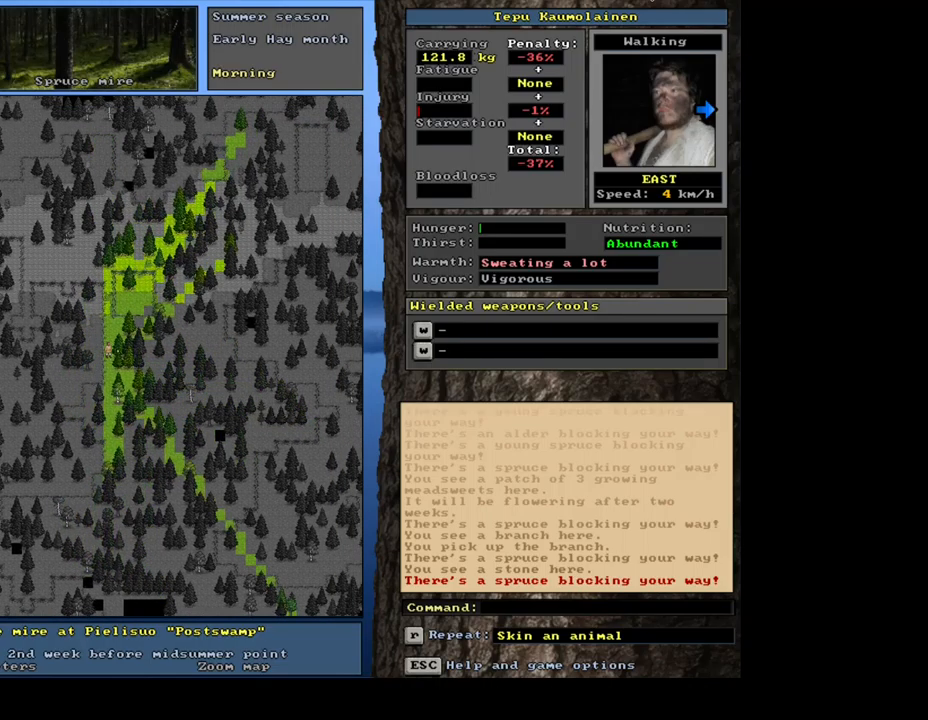
{"keys": ["ctrl_l"], "mouse": [], "events": [[50, "num9", "down"], [100, "num8", "down"], [117, "num9", "up"], [150, "num8", "up"], [217, "num8", "down"], [217, "num9", "down"], [267, "num8", "up"], [267, "num9", "up"], [350, "num8", "down"], [350, "num9", "down"], [383, "num8", "up"], [400, "num9", "up"]]}
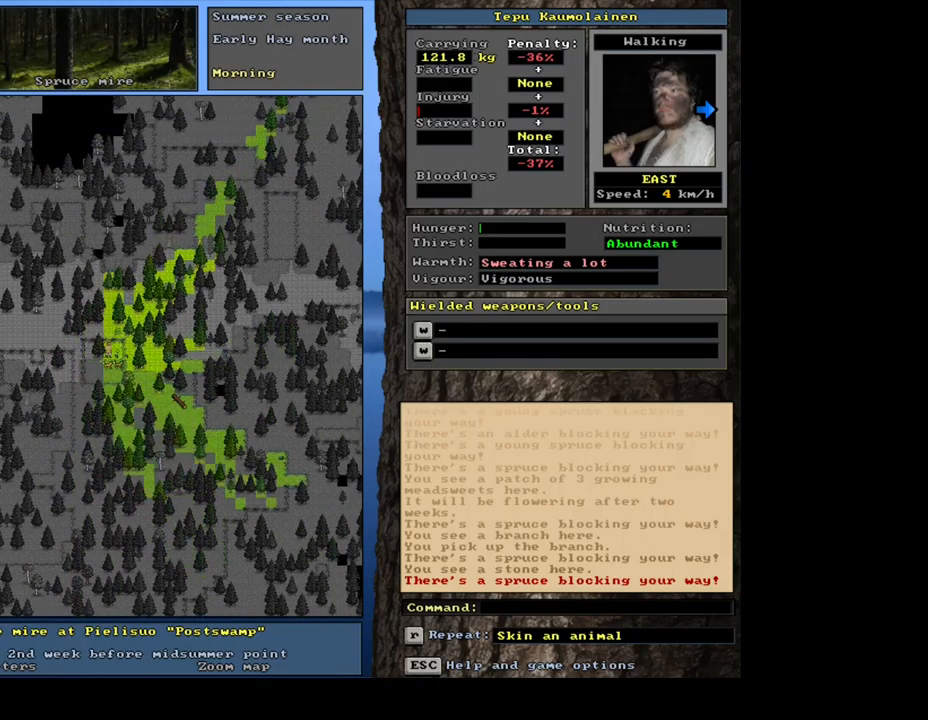
{"keys": ["ctrl_l"], "mouse": [], "events": [[133, "num9", "down"], [183, "num9", "up"], [300, "num9", "down"], [317, "num9", "up"]]}
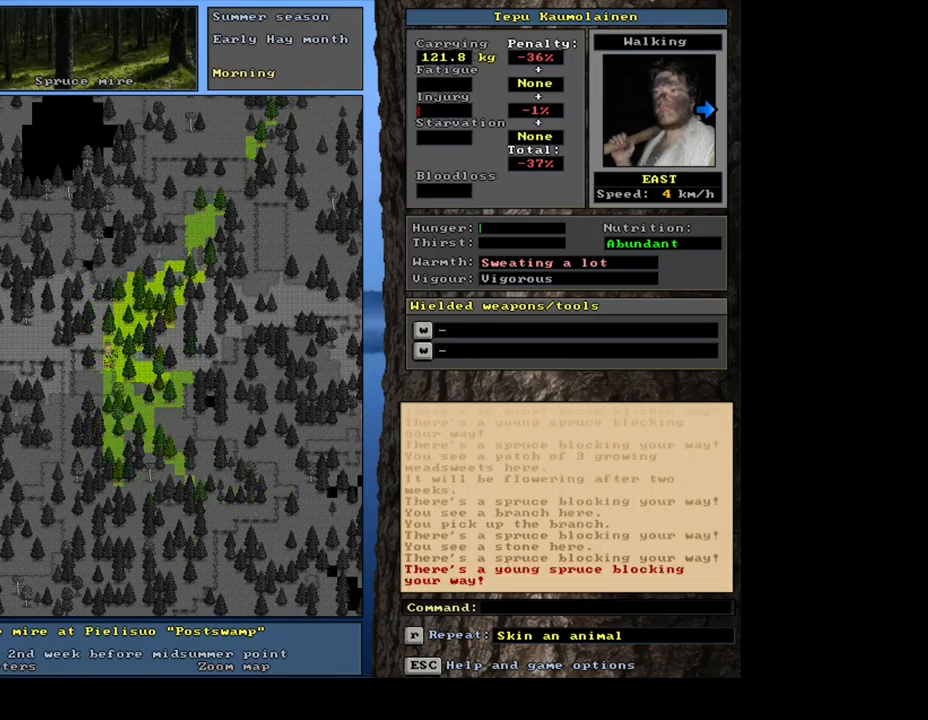
{"keys": ["ctrl_l"], "mouse": [], "events": [[67, "num6", "down"], [167, "num6", "up"], [383, "num3", "down"], [467, "num3", "up"]]}